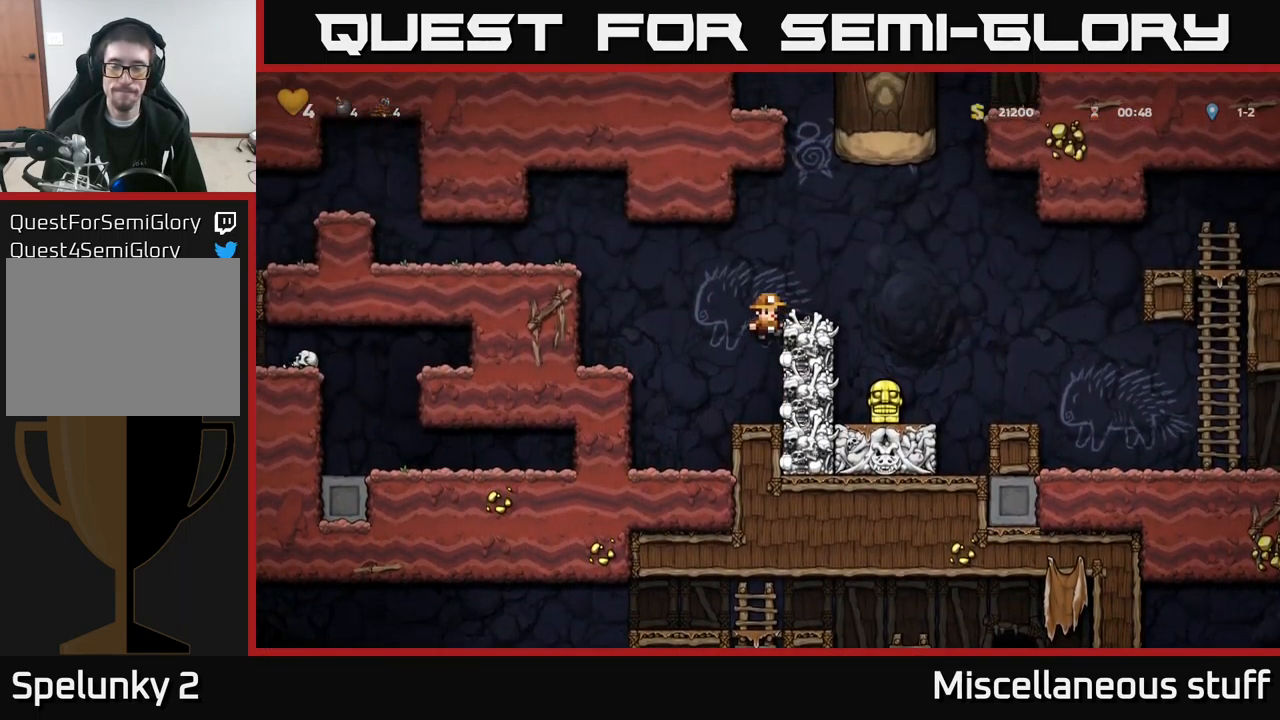
Gameplay with a controller (Xbox layout); each line is a JSON object with the inputs held at the frame after it. "events" lists button and stick changes between this image and that frame as [ms after this image, input, new state], when the widget could be followed in between. Not read: right_stick.
{"buttons": [], "left_stick": "center", "events": [[117, "A", "up"], [234, "DPAD_RIGHT", "up"]]}
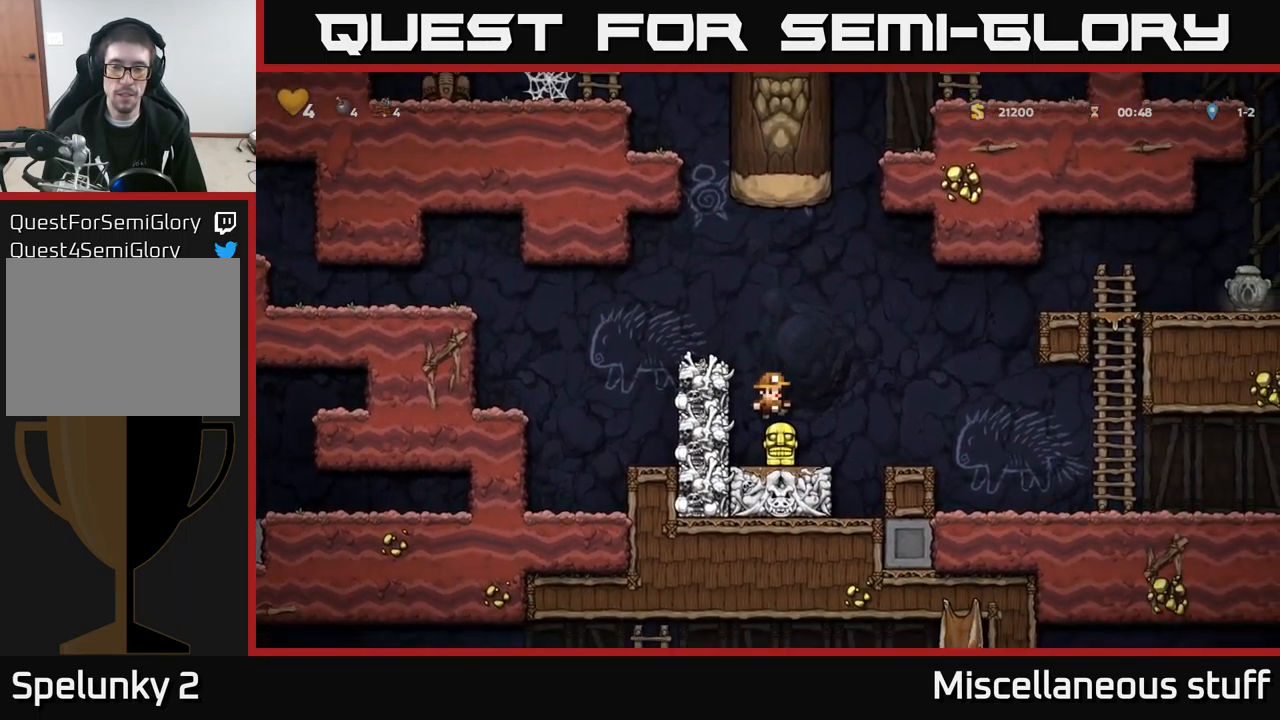
{"buttons": ["DPAD_RIGHT"], "left_stick": "center", "events": [[67, "DPAD_DOWN", "down"], [150, "X", "down"], [200, "DPAD_DOWN", "up"], [200, "DPAD_RIGHT", "down"], [234, "X", "up"], [301, "A", "down"], [401, "A", "up"]]}
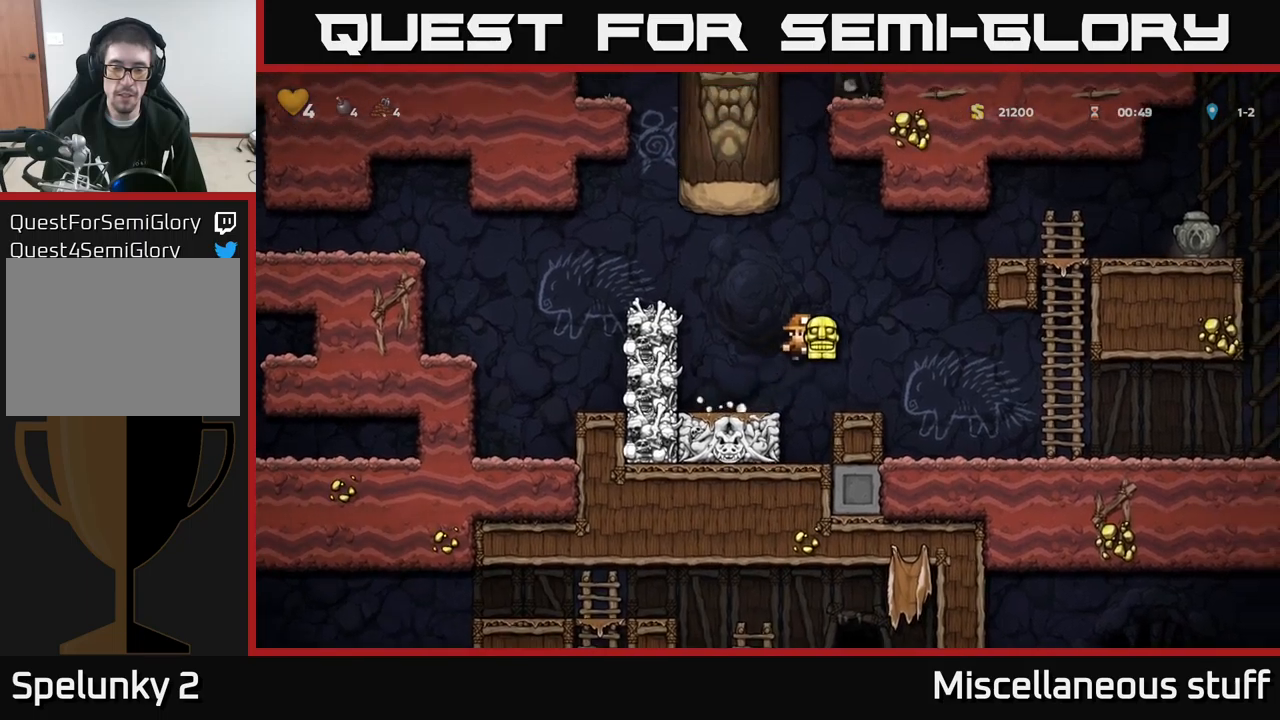
{"buttons": [], "left_stick": "center", "events": [[417, "DPAD_RIGHT", "up"]]}
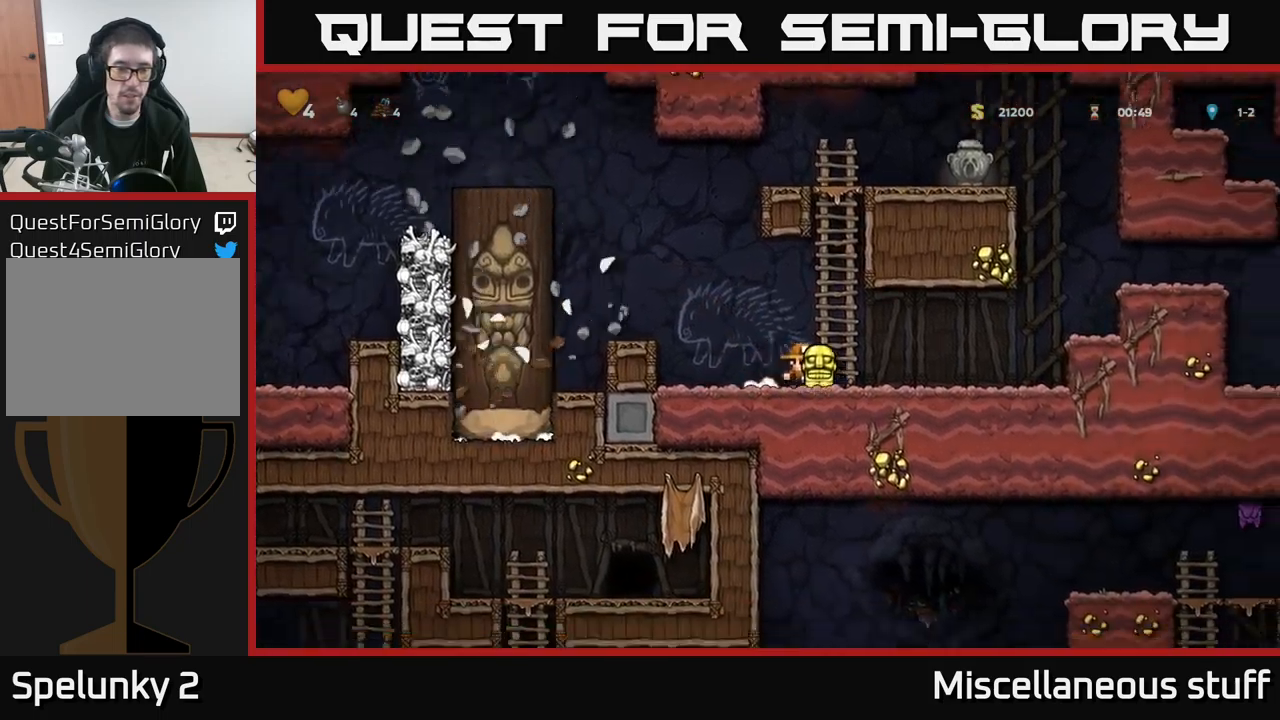
{"buttons": [], "left_stick": "center", "events": []}
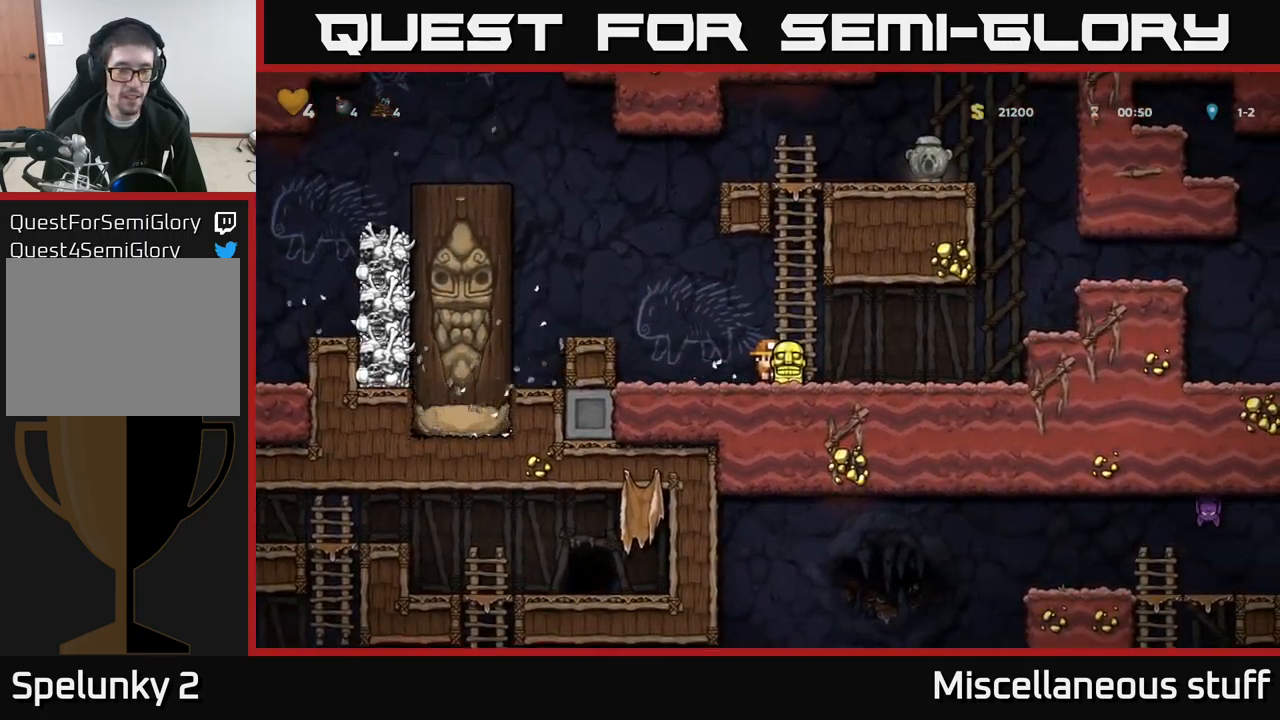
{"buttons": ["A", "DPAD_RIGHT"], "left_stick": "center", "events": [[67, "DPAD_RIGHT", "down"], [483, "A", "down"]]}
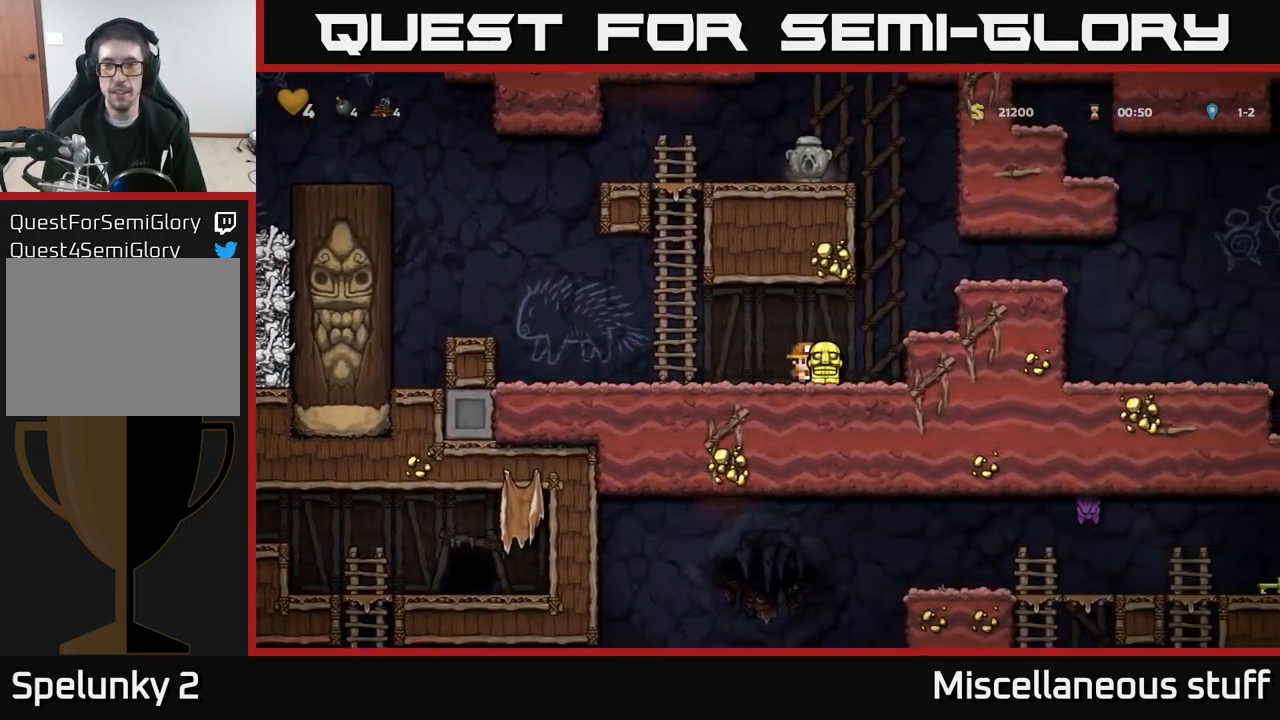
{"buttons": ["DPAD_RIGHT"], "left_stick": "center", "events": [[117, "A", "up"], [300, "A", "down"], [417, "A", "up"]]}
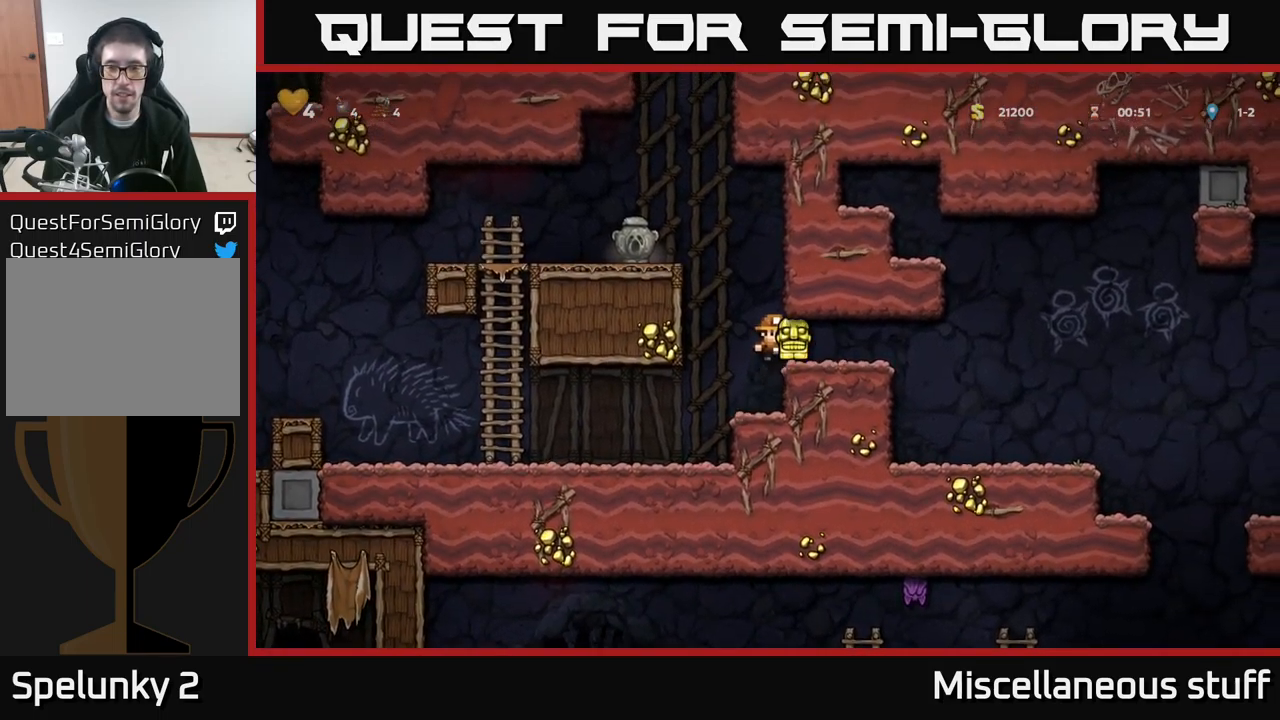
{"buttons": ["DPAD_RIGHT"], "left_stick": "center", "events": []}
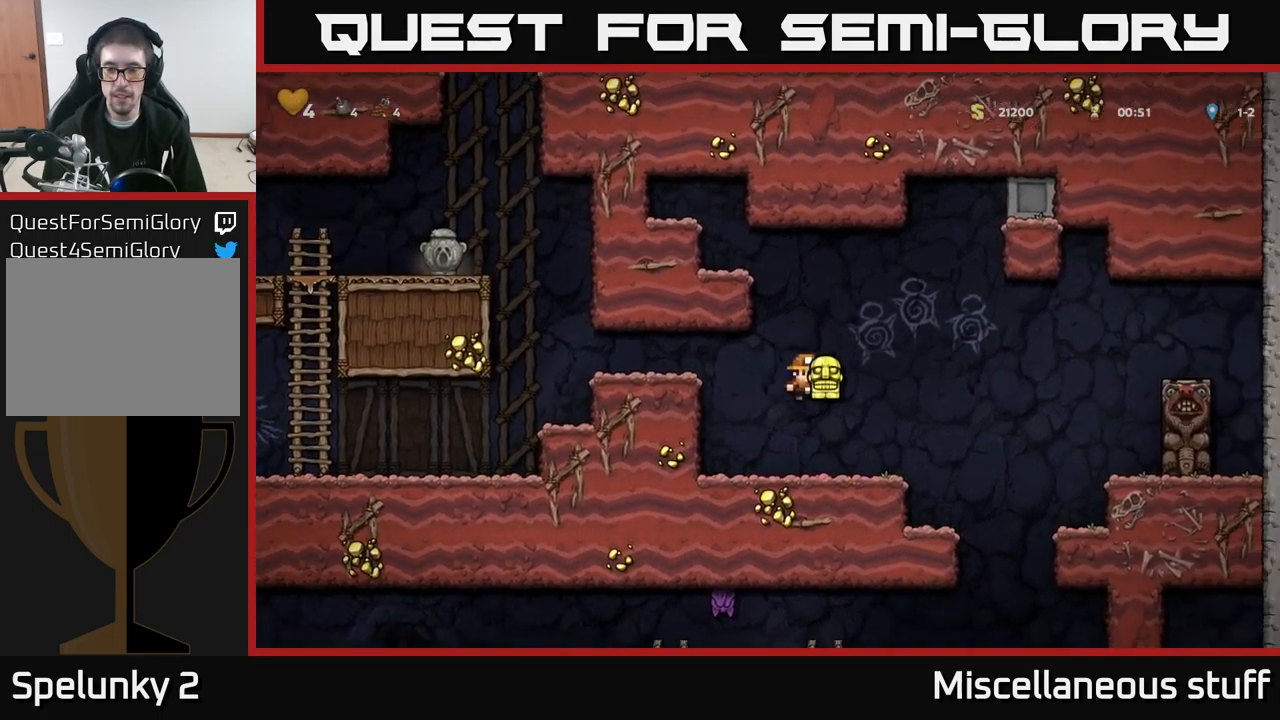
{"buttons": ["DPAD_DOWN"], "left_stick": "center", "events": [[33, "DPAD_RIGHT", "up"], [233, "DPAD_DOWN", "down"], [317, "X", "down"], [383, "X", "up"], [400, "DPAD_DOWN", "up"], [400, "DPAD_RIGHT", "down"], [467, "DPAD_DOWN", "down"], [483, "DPAD_RIGHT", "up"]]}
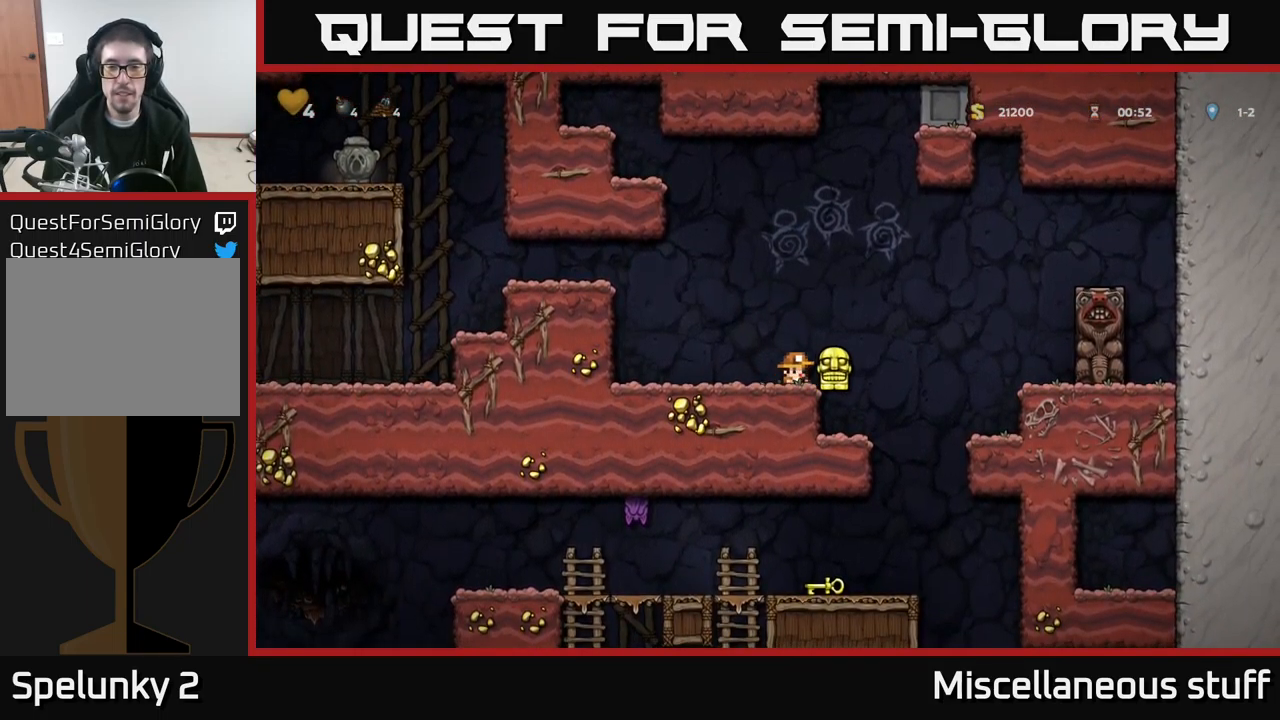
{"buttons": ["DPAD_LEFT"], "left_stick": "center", "events": [[83, "DPAD_DOWN", "up"], [467, "DPAD_LEFT", "down"]]}
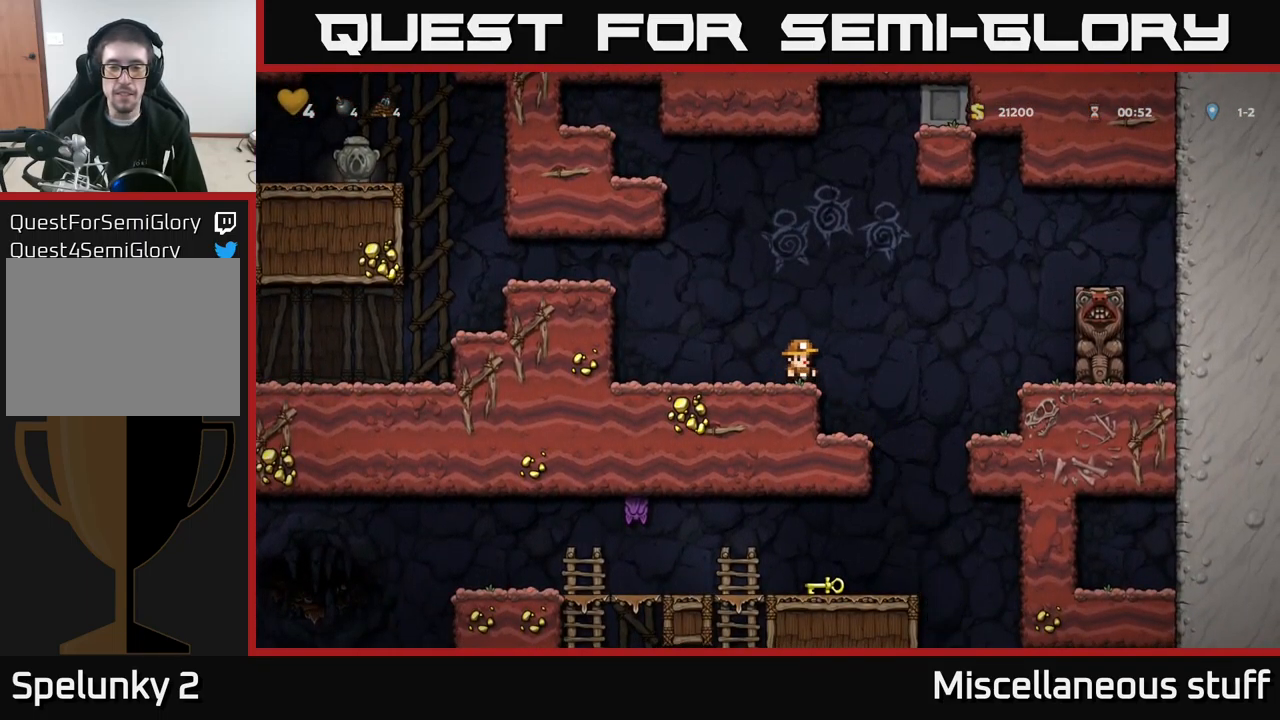
{"buttons": ["DPAD_LEFT"], "left_stick": "center", "events": [[200, "A", "down"], [350, "A", "up"]]}
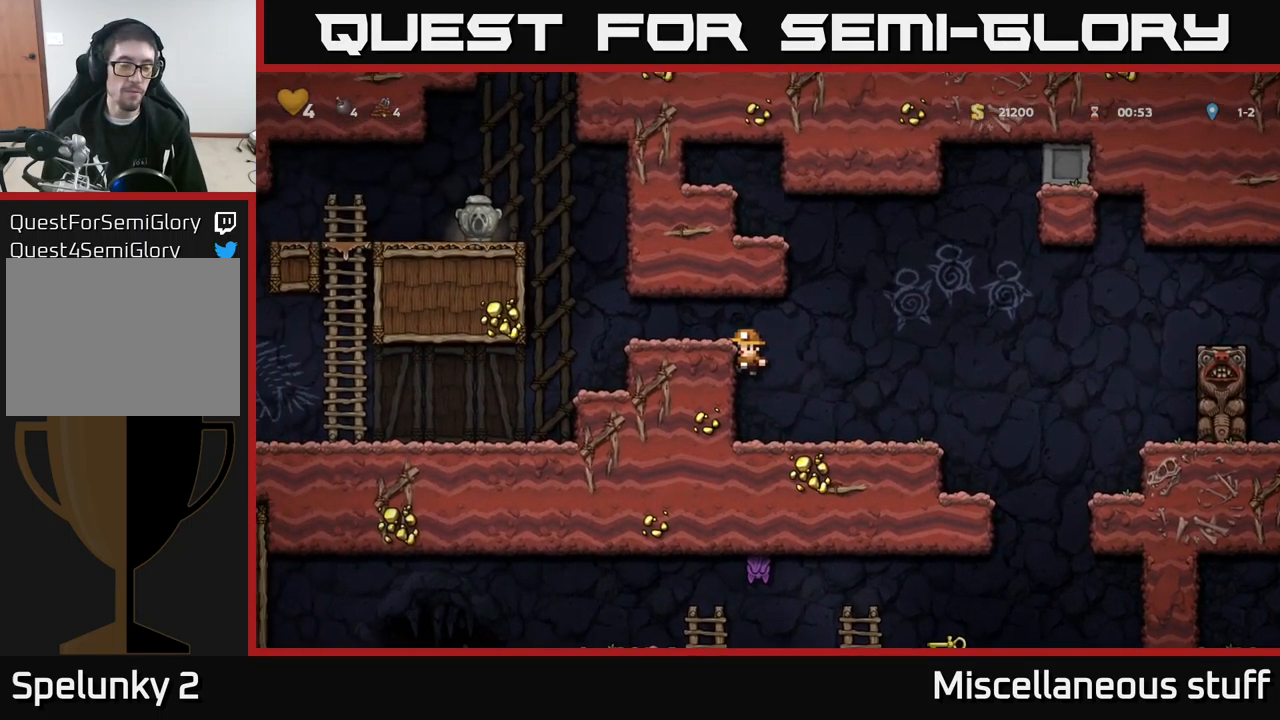
{"buttons": ["DPAD_LEFT"], "left_stick": "center", "events": [[283, "A", "down"], [417, "A", "up"]]}
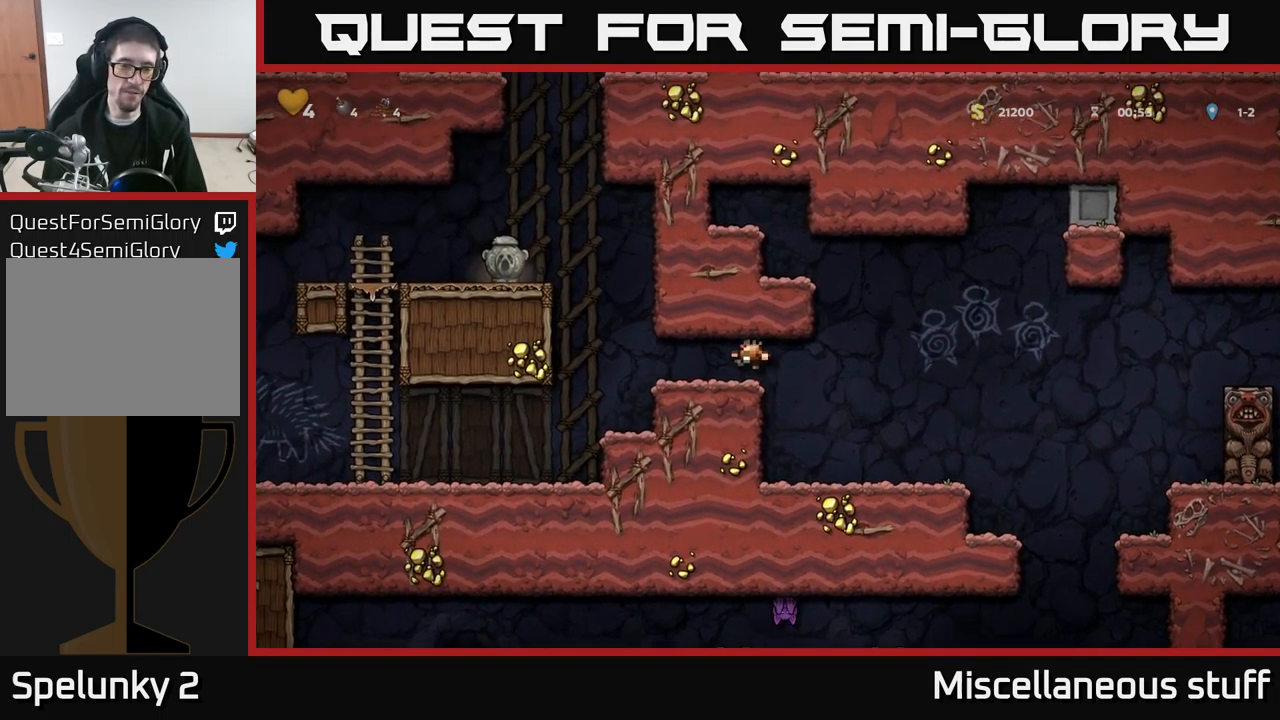
{"buttons": ["DPAD_LEFT"], "left_stick": "center", "events": [[233, "A", "down"], [399, "A", "up"]]}
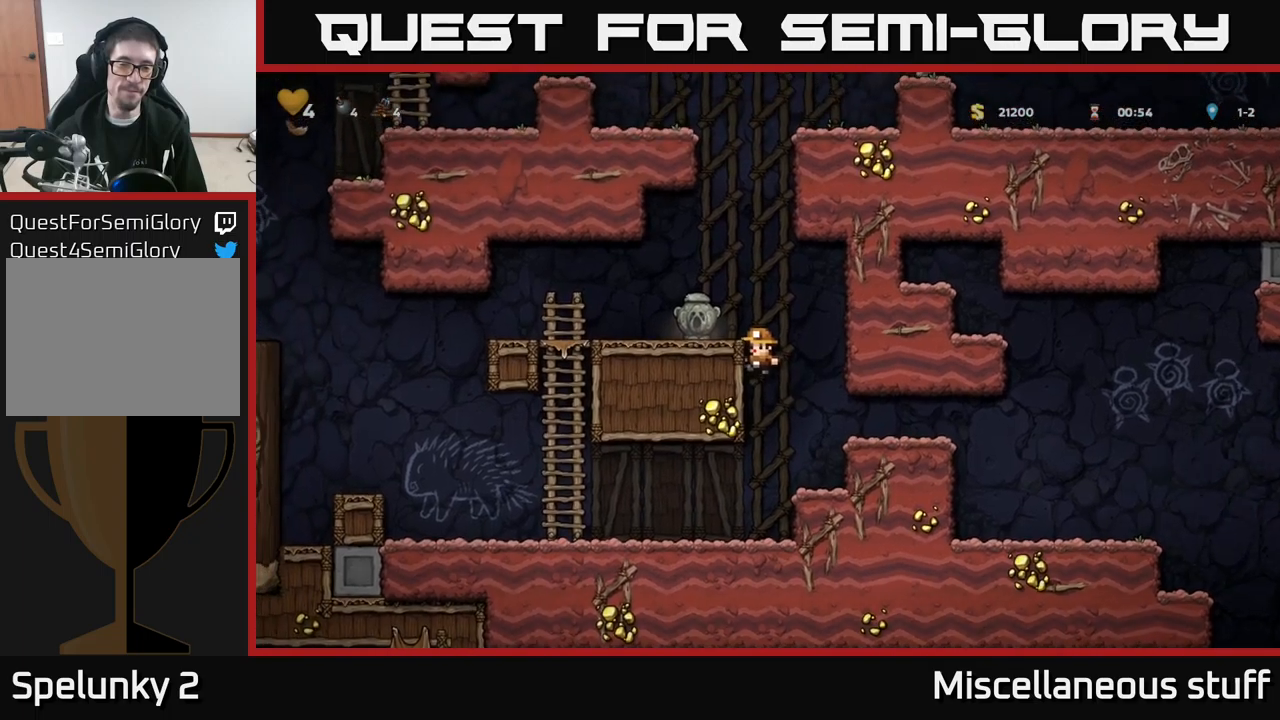
{"buttons": ["X", "DPAD_RIGHT"], "left_stick": "center", "events": [[17, "A", "down"], [117, "A", "up"], [267, "DPAD_DOWN", "down"], [267, "DPAD_LEFT", "up"], [450, "X", "down"], [483, "DPAD_DOWN", "up"], [483, "DPAD_RIGHT", "down"]]}
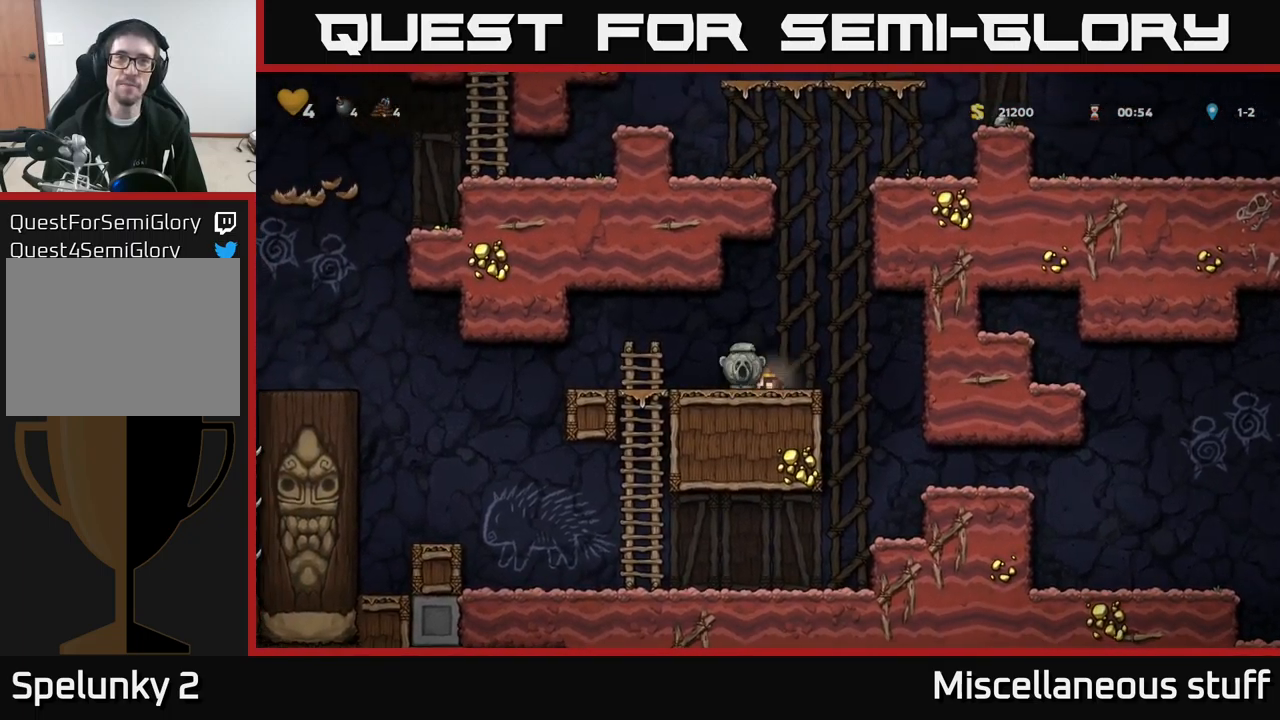
{"buttons": ["DPAD_RIGHT"], "left_stick": "center", "events": [[50, "X", "up"]]}
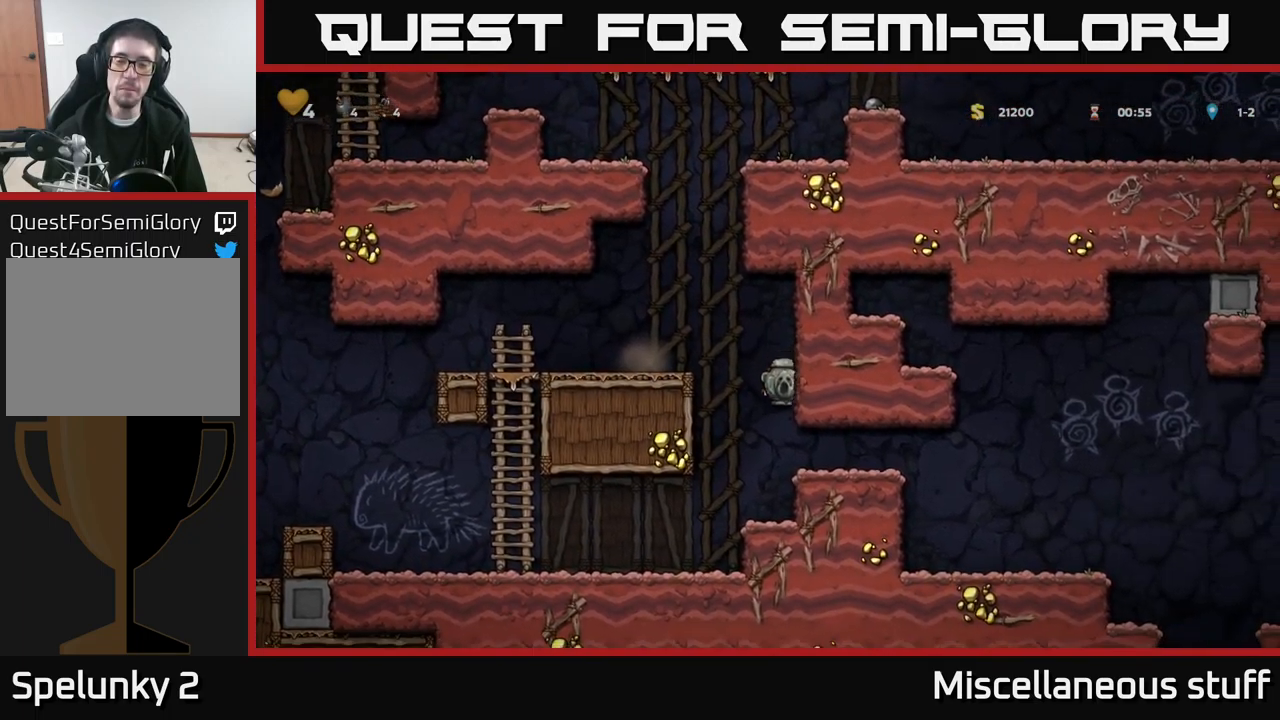
{"buttons": ["DPAD_RIGHT"], "left_stick": "center", "events": []}
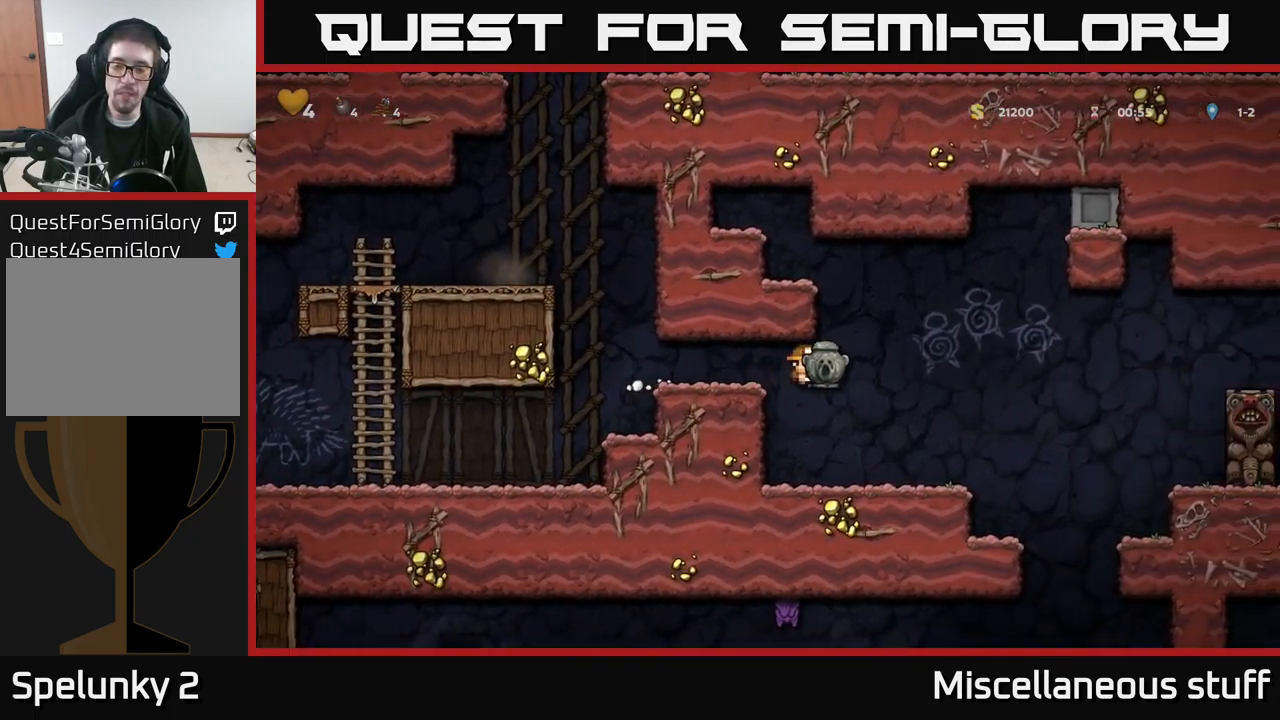
{"buttons": ["DPAD_RIGHT"], "left_stick": "center", "events": []}
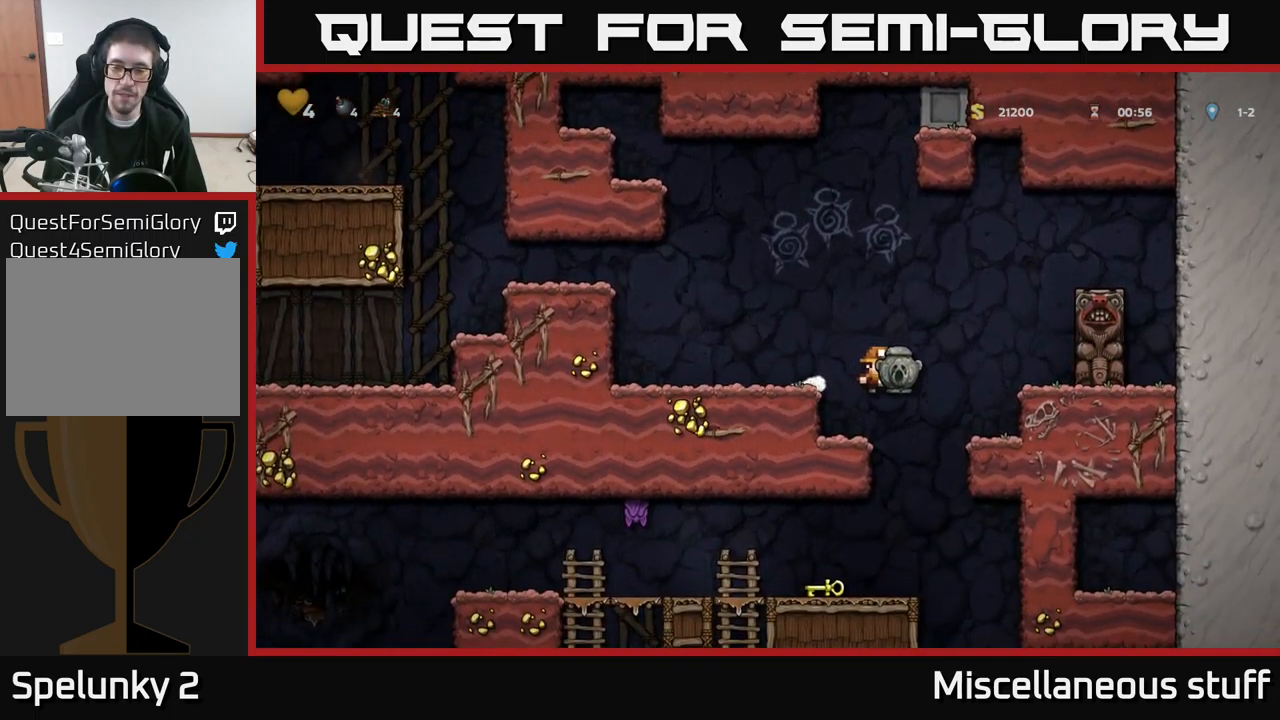
{"buttons": ["DPAD_LEFT"], "left_stick": "center", "events": [[283, "DPAD_RIGHT", "up"], [317, "DPAD_LEFT", "down"]]}
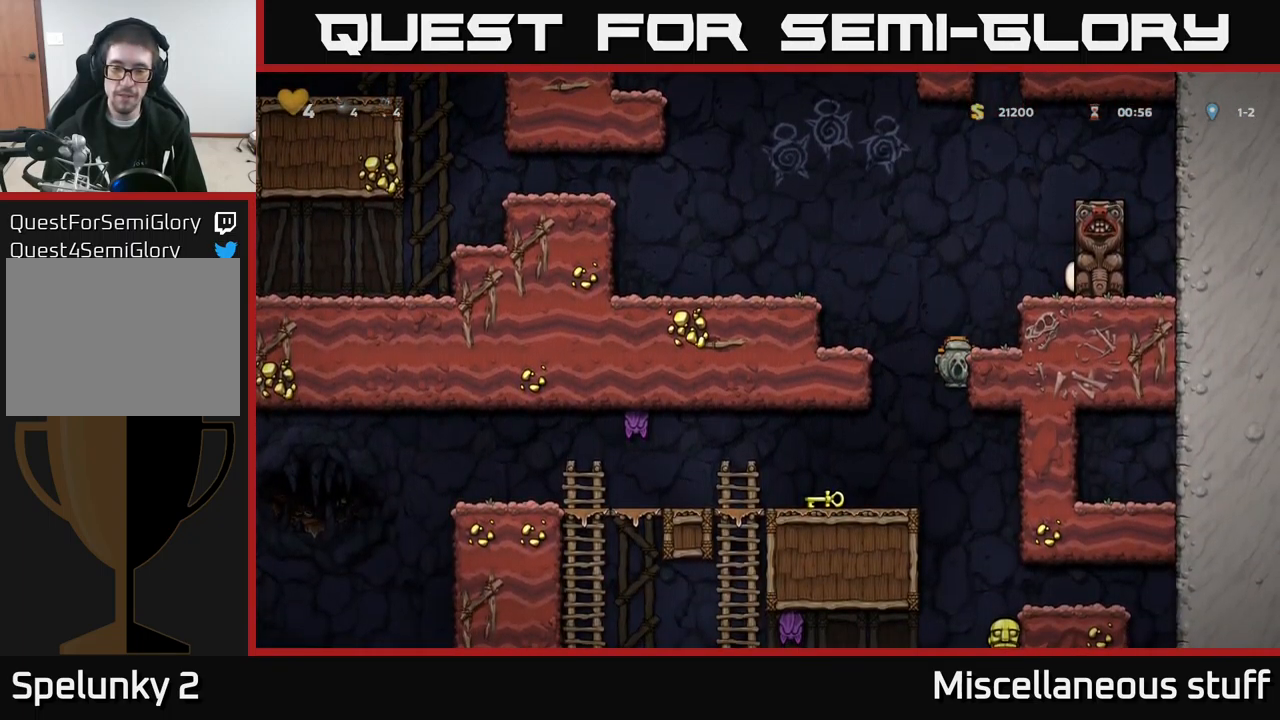
{"buttons": [], "left_stick": "center", "events": [[100, "DPAD_DOWN", "down"], [117, "DPAD_LEFT", "up"], [150, "A", "down"], [233, "A", "up"], [250, "DPAD_DOWN", "up"], [267, "DPAD_LEFT", "down"], [467, "DPAD_LEFT", "up"]]}
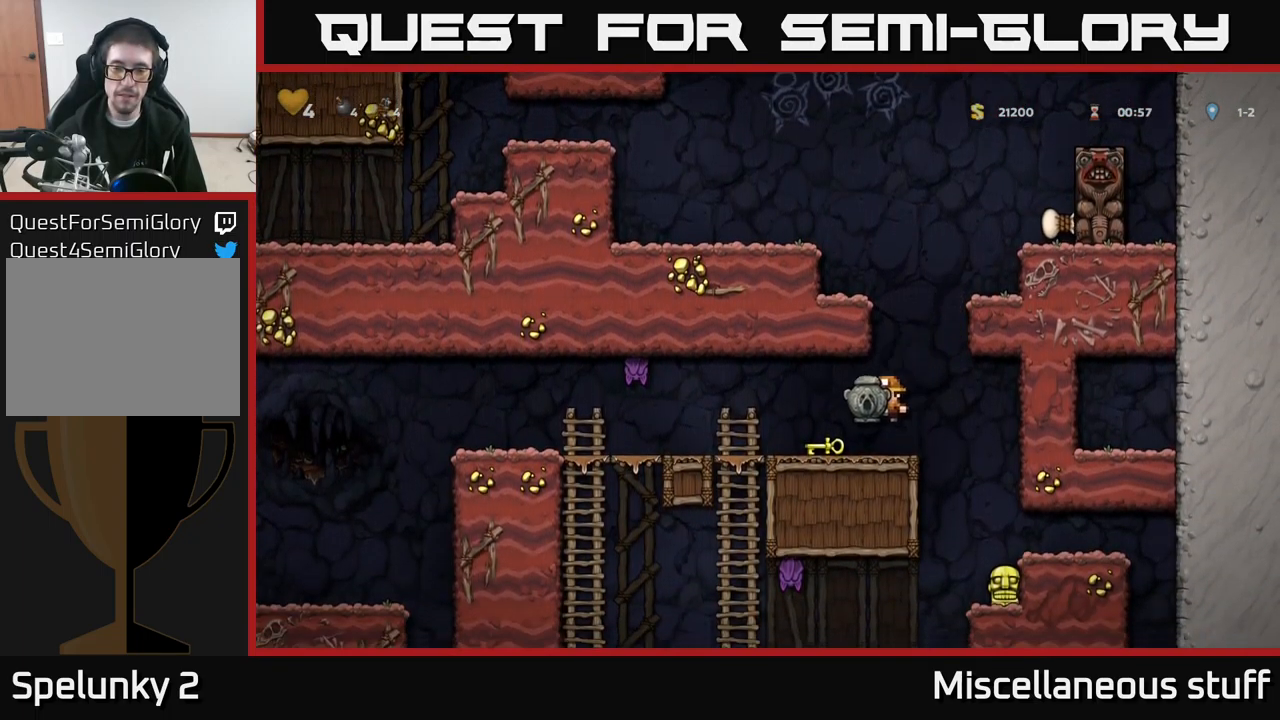
{"buttons": ["A", "DPAD_LEFT"], "left_stick": "center", "events": [[50, "DPAD_DOWN", "down"], [167, "X", "down"], [267, "DPAD_DOWN", "up"], [267, "X", "up"], [483, "DPAD_LEFT", "down"], [500, "A", "down"]]}
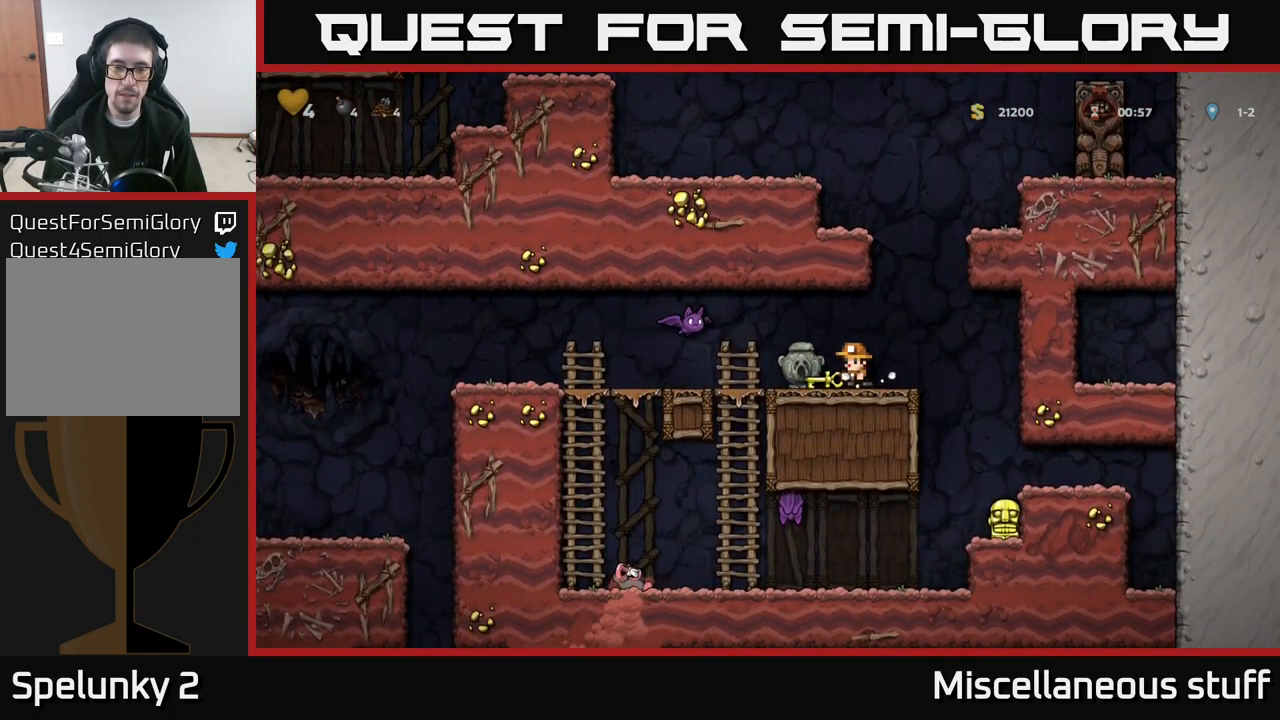
{"buttons": ["DPAD_RIGHT"], "left_stick": "center", "events": [[150, "X", "down"], [167, "DPAD_LEFT", "up"], [300, "DPAD_RIGHT", "down"], [317, "X", "up"], [467, "A", "up"]]}
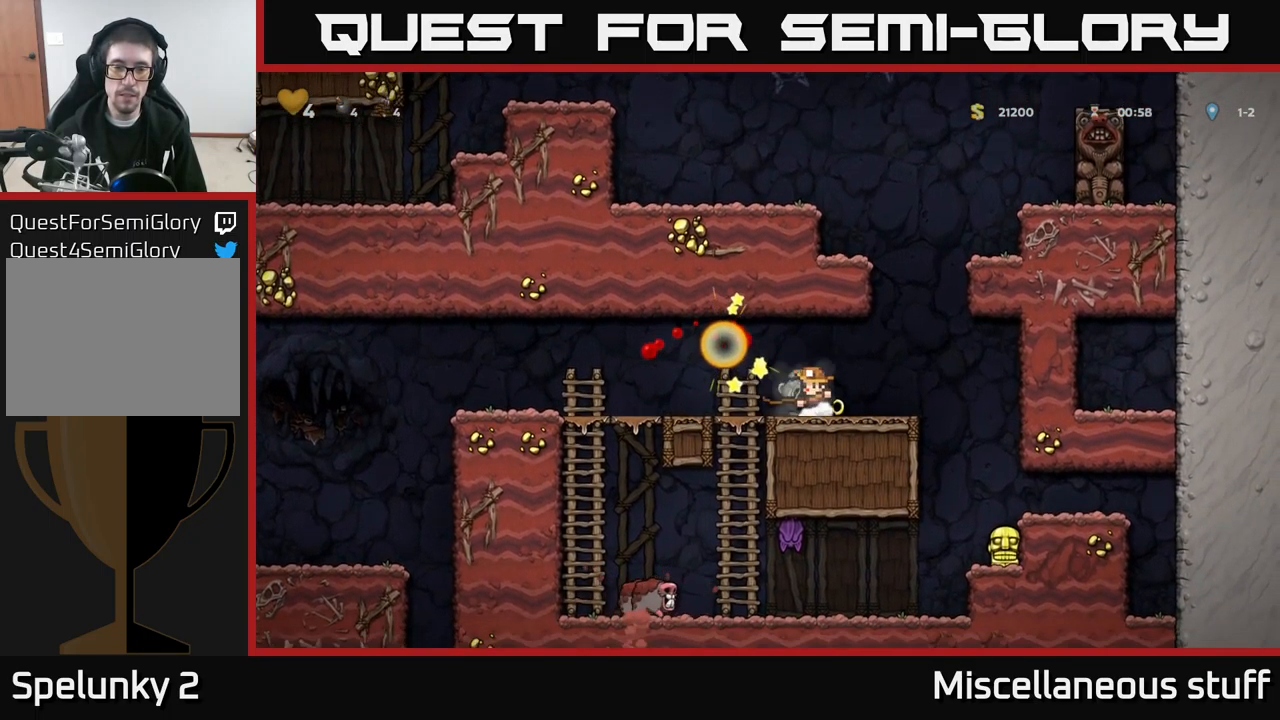
{"buttons": ["DPAD_LEFT"], "left_stick": "center", "events": [[50, "DPAD_RIGHT", "up"], [400, "DPAD_LEFT", "down"]]}
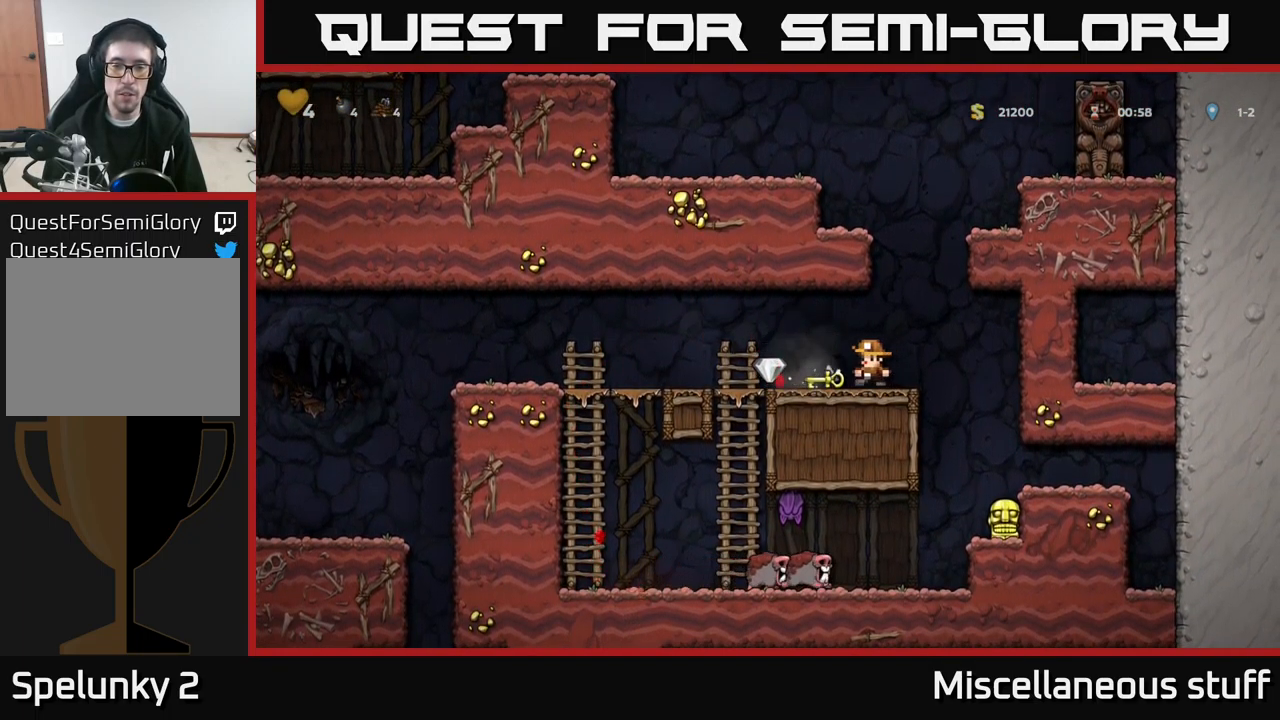
{"buttons": ["DPAD_RIGHT"], "left_stick": "center", "events": [[200, "DPAD_LEFT", "up"], [233, "DPAD_RIGHT", "down"]]}
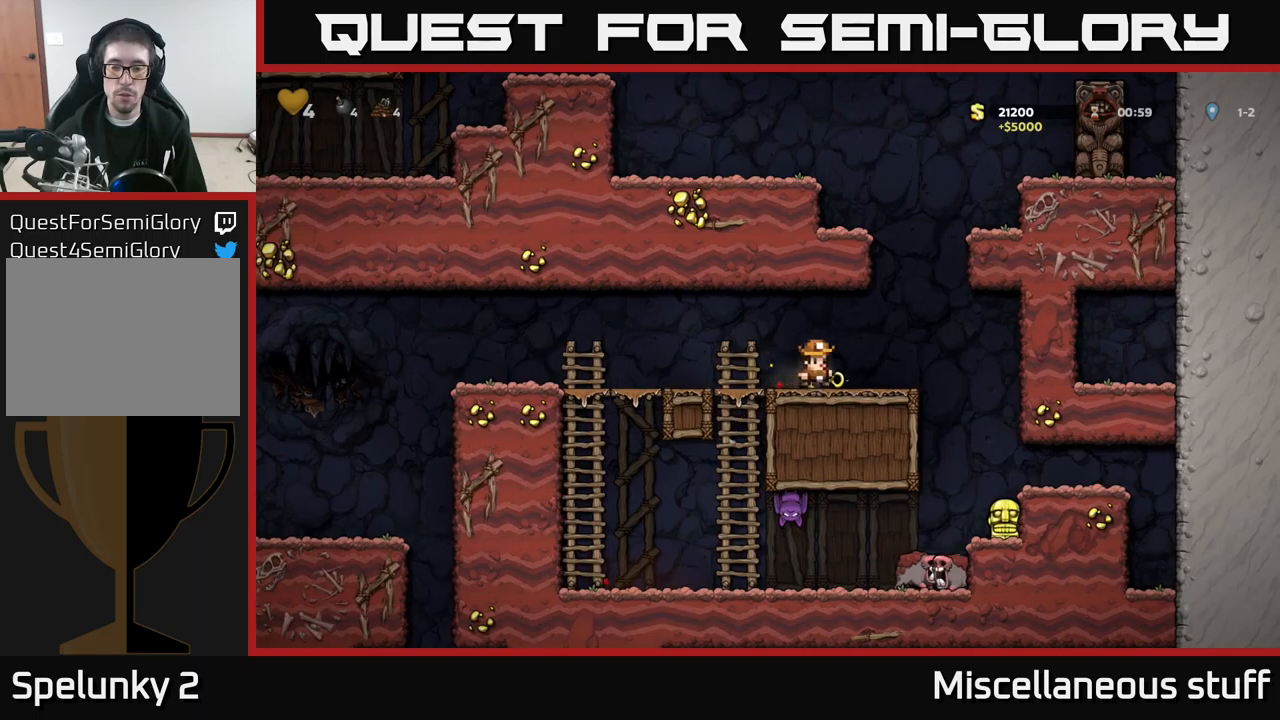
{"buttons": ["DPAD_LEFT"], "left_stick": "center", "events": [[84, "DPAD_RIGHT", "up"], [100, "DPAD_LEFT", "down"], [267, "DPAD_DOWN", "down"], [267, "DPAD_LEFT", "up"], [384, "X", "down"], [484, "DPAD_DOWN", "up"], [484, "X", "up"], [500, "DPAD_LEFT", "down"]]}
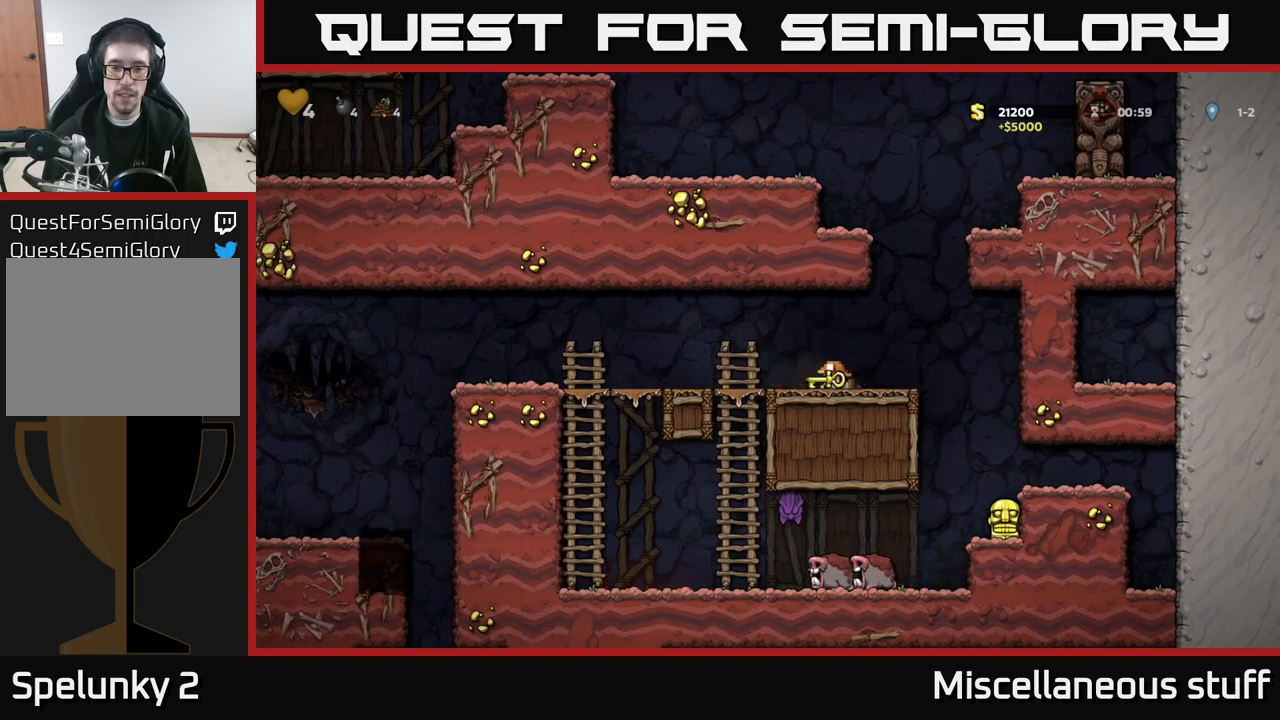
{"buttons": ["DPAD_RIGHT"], "left_stick": "center", "events": [[134, "X", "down"], [150, "DPAD_LEFT", "up"], [184, "DPAD_RIGHT", "down"], [200, "X", "up"]]}
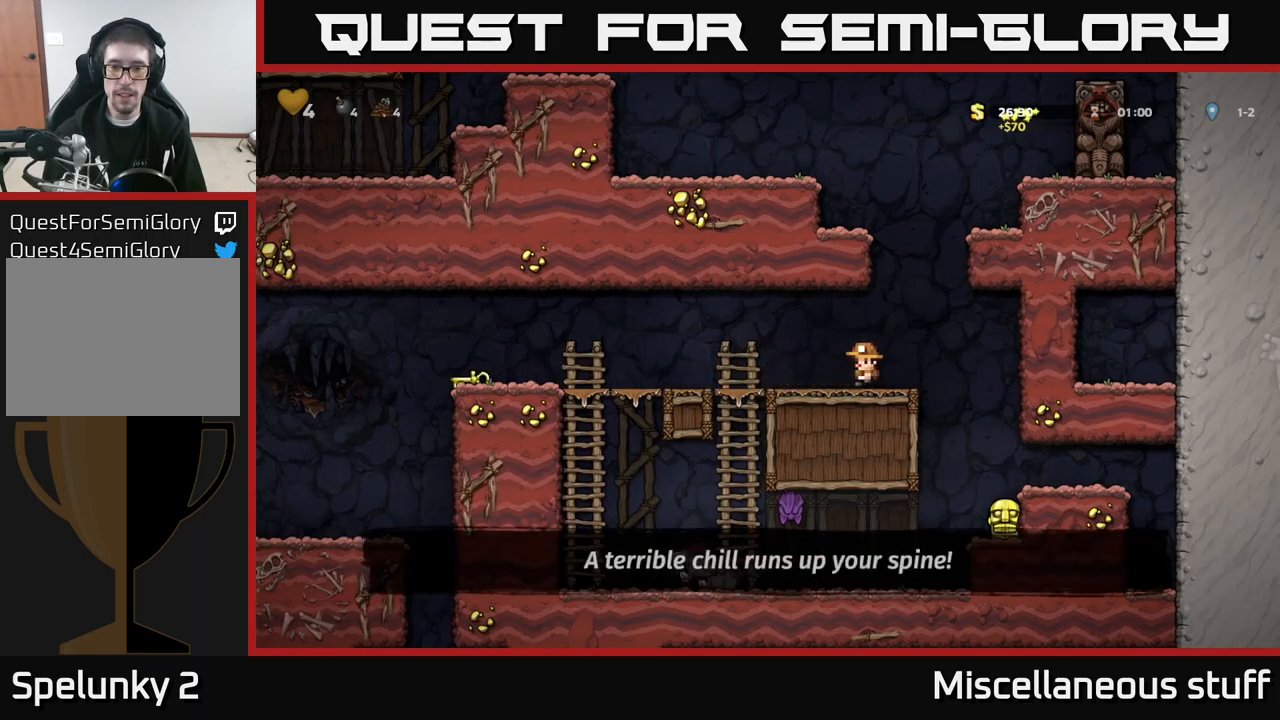
{"buttons": [], "left_stick": "center", "events": [[217, "DPAD_RIGHT", "up"]]}
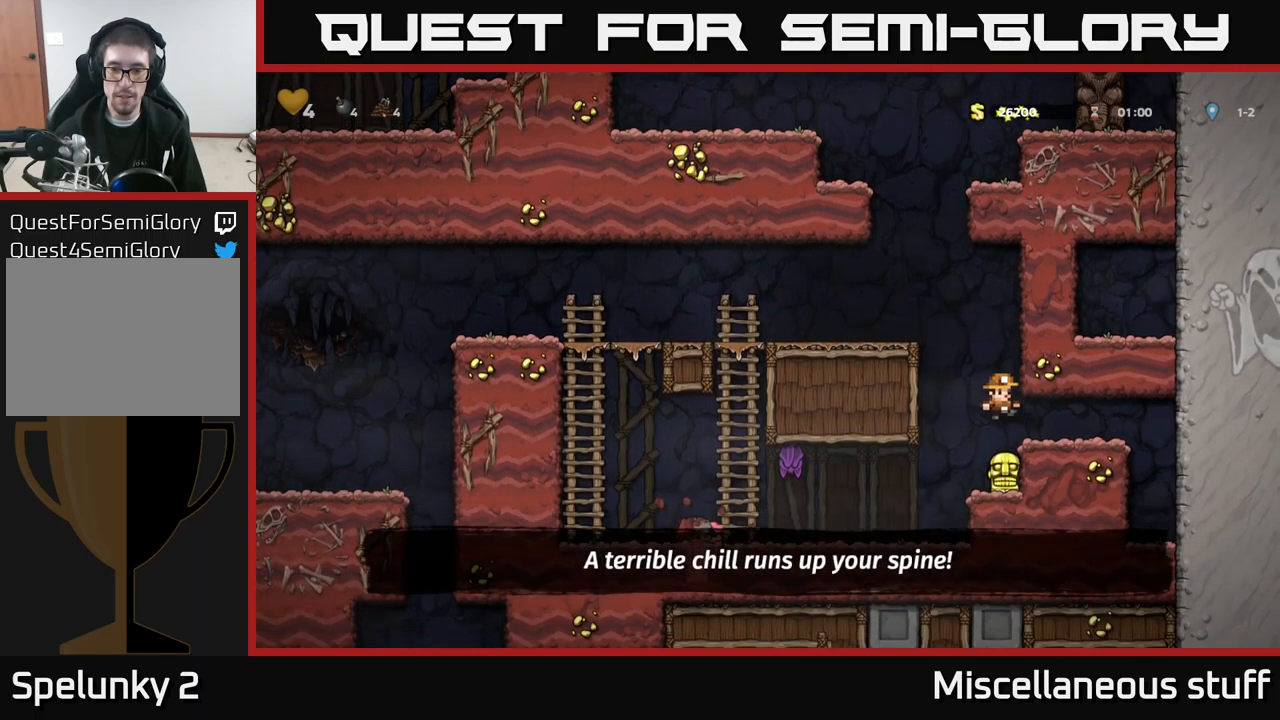
{"buttons": ["A"], "left_stick": "center", "events": [[184, "DPAD_DOWN", "down"], [317, "X", "down"], [417, "X", "up"], [484, "DPAD_DOWN", "up"], [500, "A", "down"]]}
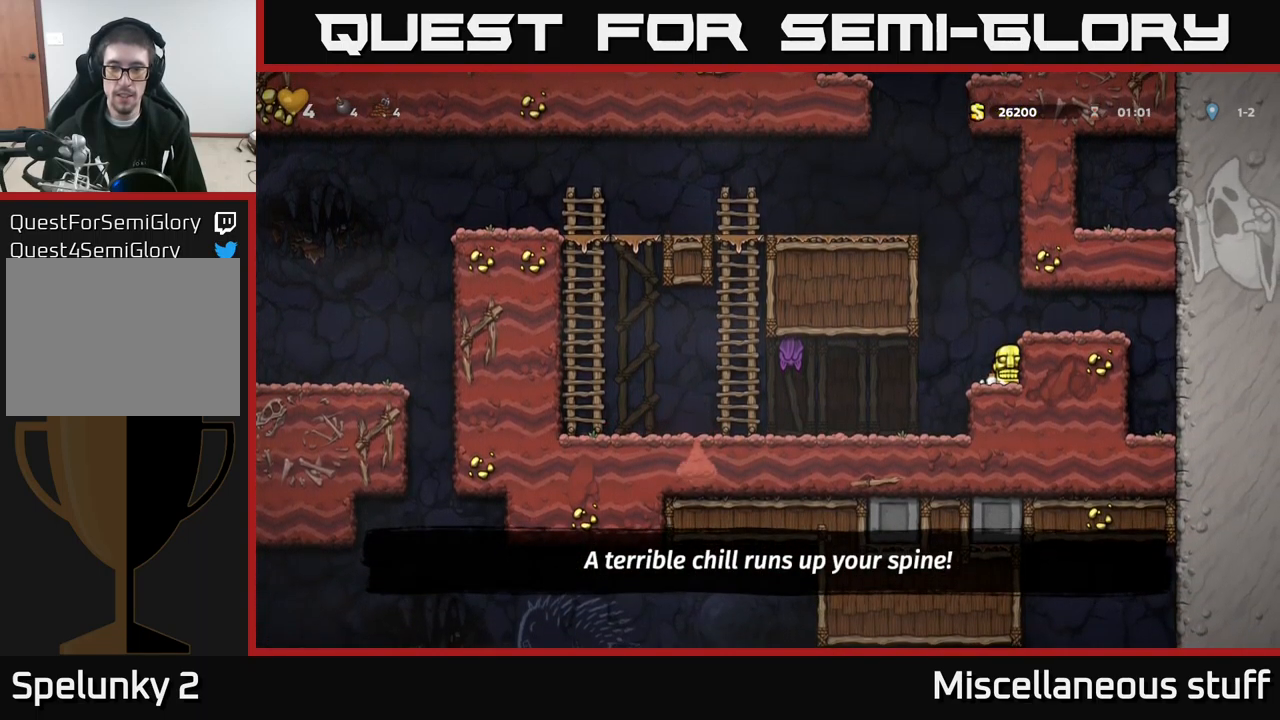
{"buttons": ["A", "DPAD_LEFT"], "left_stick": "center", "events": [[117, "A", "up"], [117, "DPAD_RIGHT", "down"], [217, "DPAD_RIGHT", "up"], [350, "DPAD_LEFT", "down"], [500, "A", "down"]]}
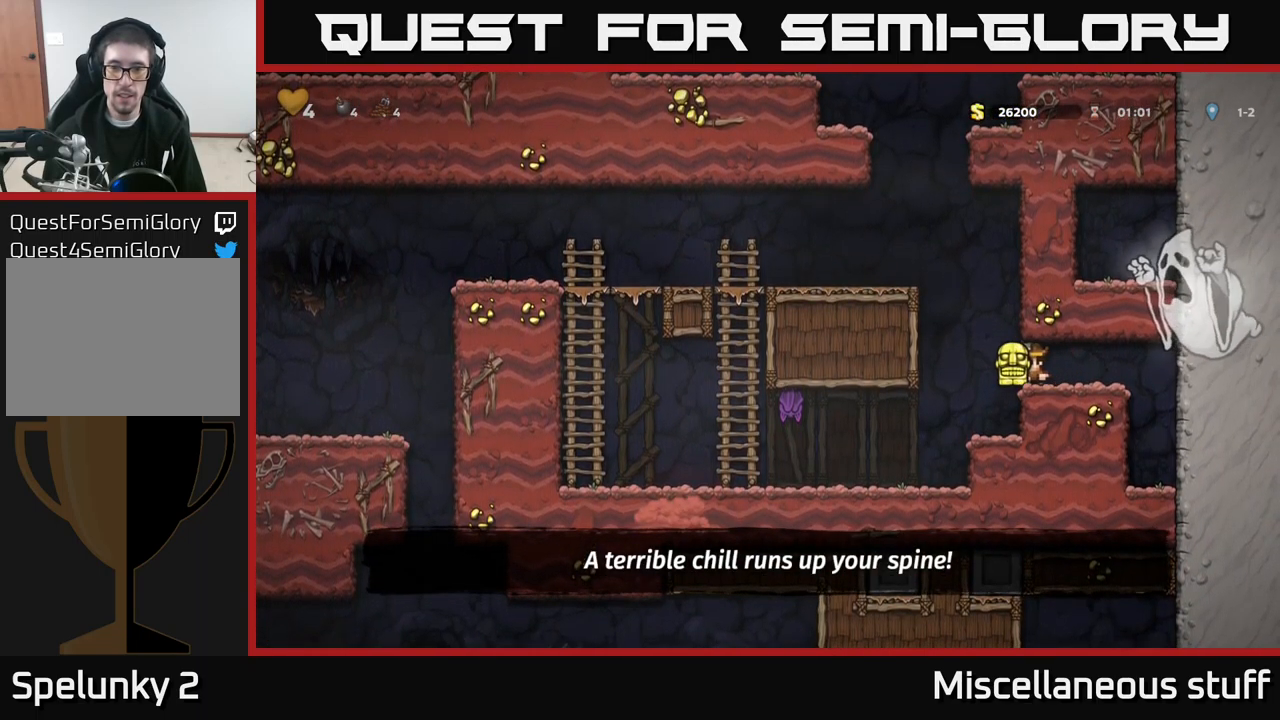
{"buttons": ["DPAD_LEFT"], "left_stick": "center", "events": [[200, "A", "up"], [334, "A", "down"], [450, "A", "up"]]}
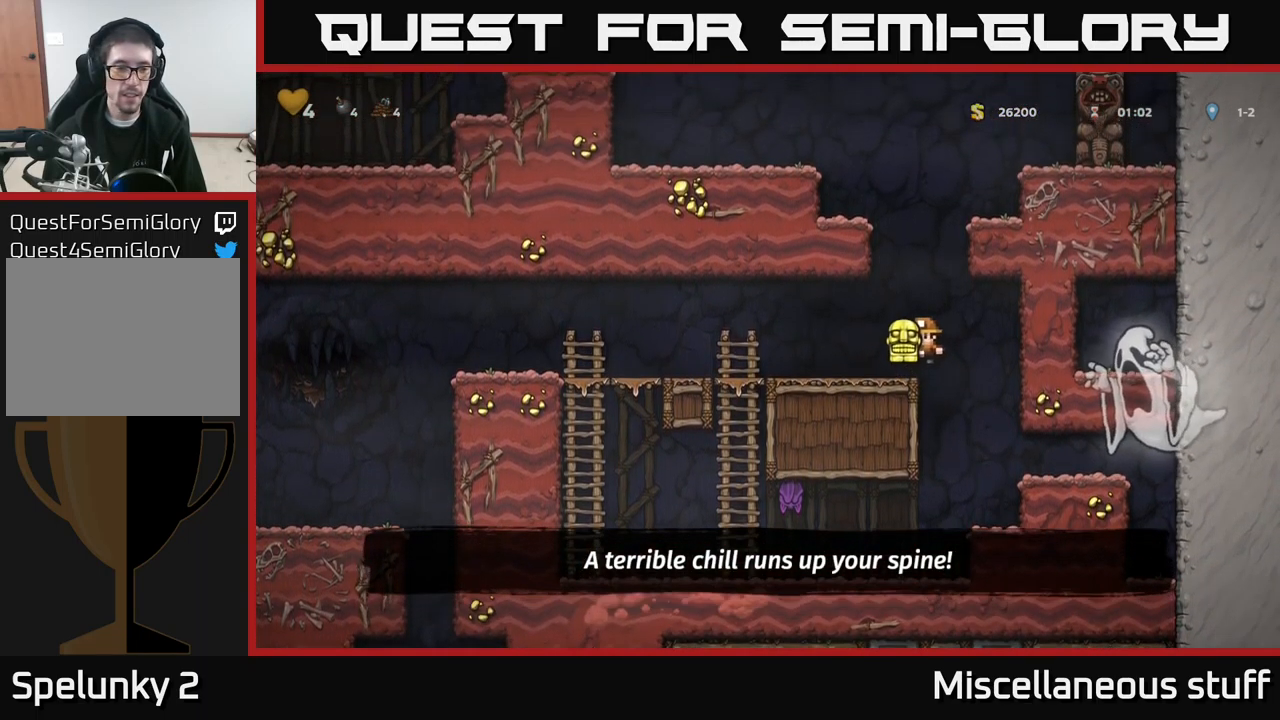
{"buttons": ["DPAD_LEFT"], "left_stick": "center", "events": []}
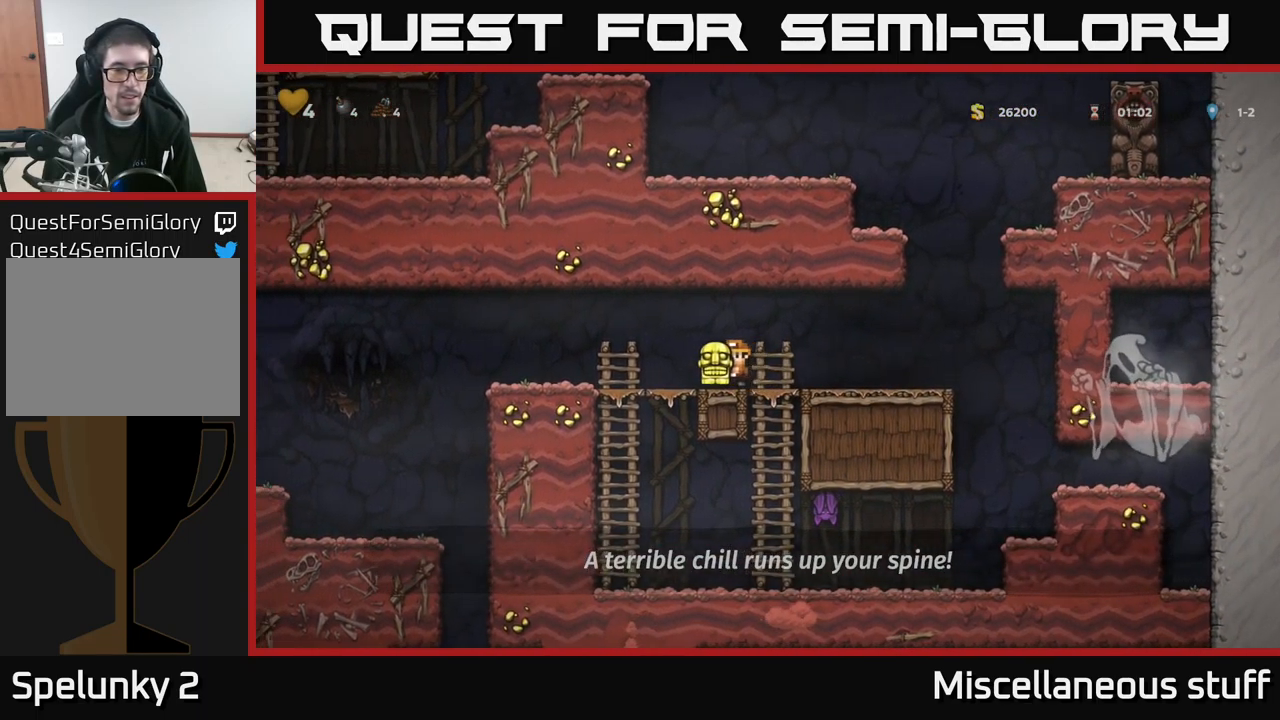
{"buttons": ["DPAD_LEFT"], "left_stick": "center", "events": [[100, "A", "down"], [234, "A", "up"]]}